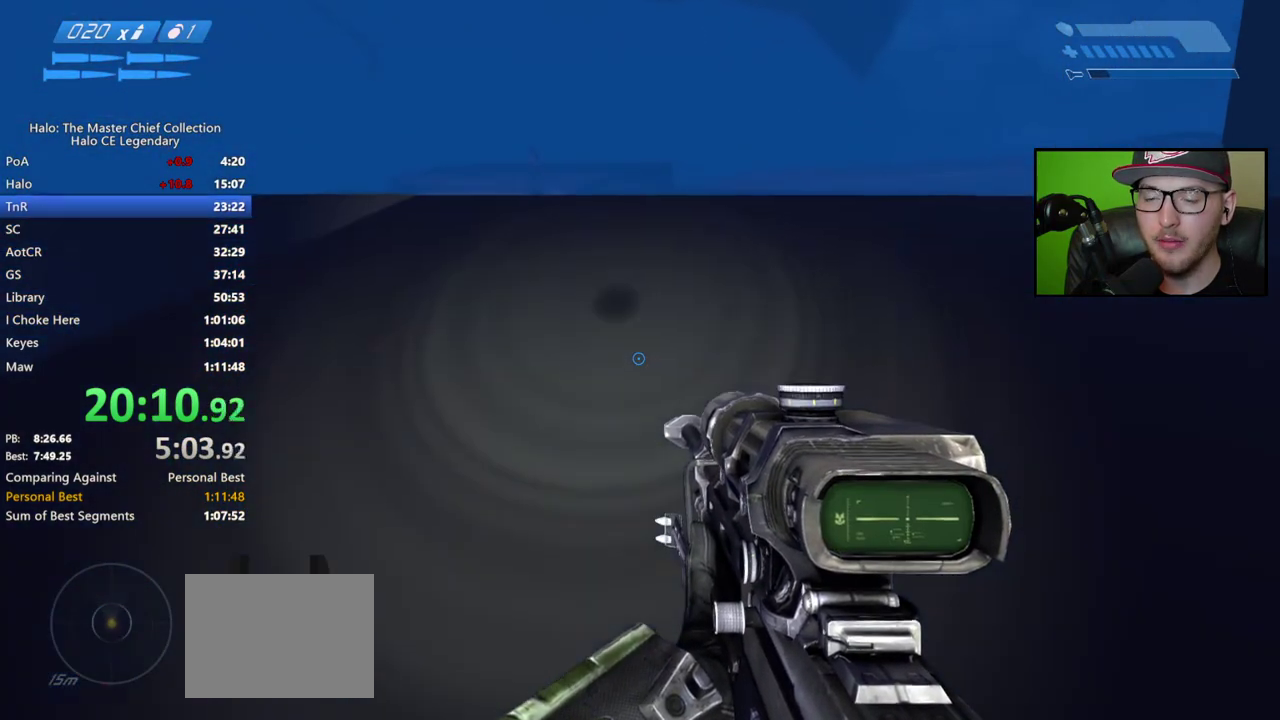
Gameplay with a controller (Xbox layout); each line is a JSON object with the inputs held at the frame after it. "events" lists button and stick changes between this image and that frame as [ms after this image, input, new state], when the widget could be followed in between. Not read: L2.
{"buttons": [], "left_stick": "up", "right_stick": "center", "events": []}
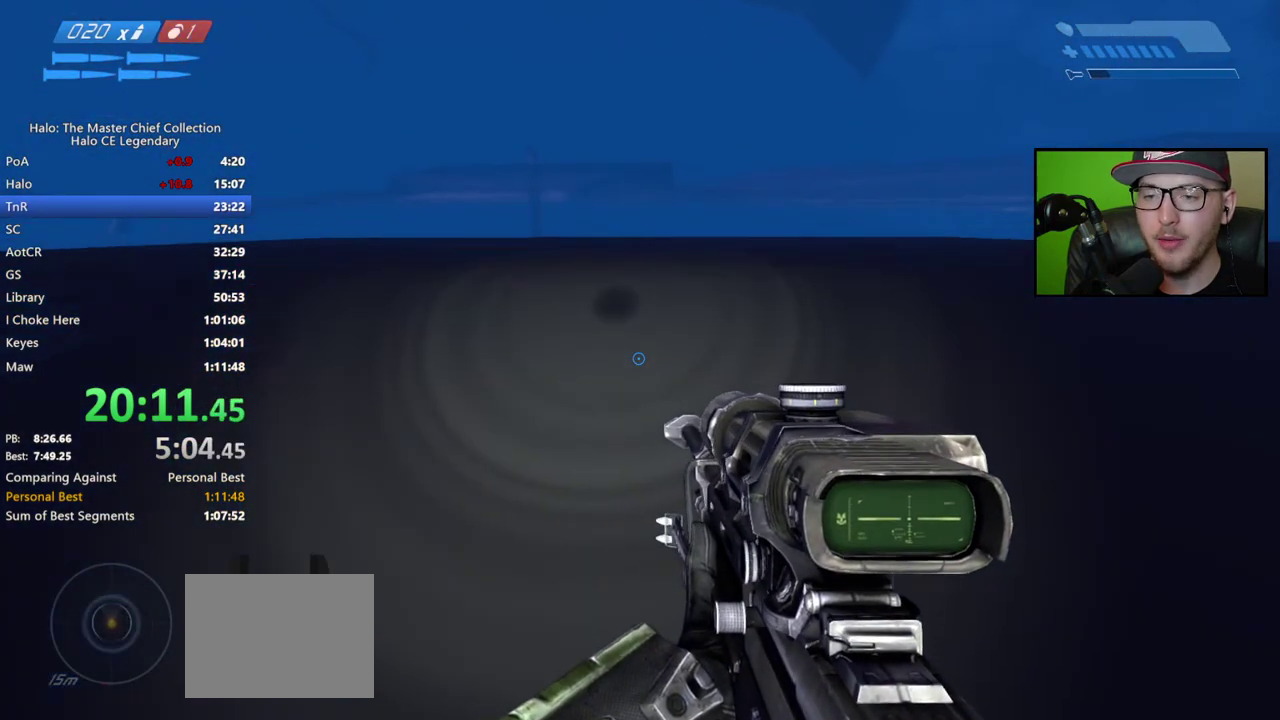
{"buttons": [], "left_stick": "center", "right_stick": "right", "events": [[317, "right_stick", "right"], [417, "left_stick", "center"]]}
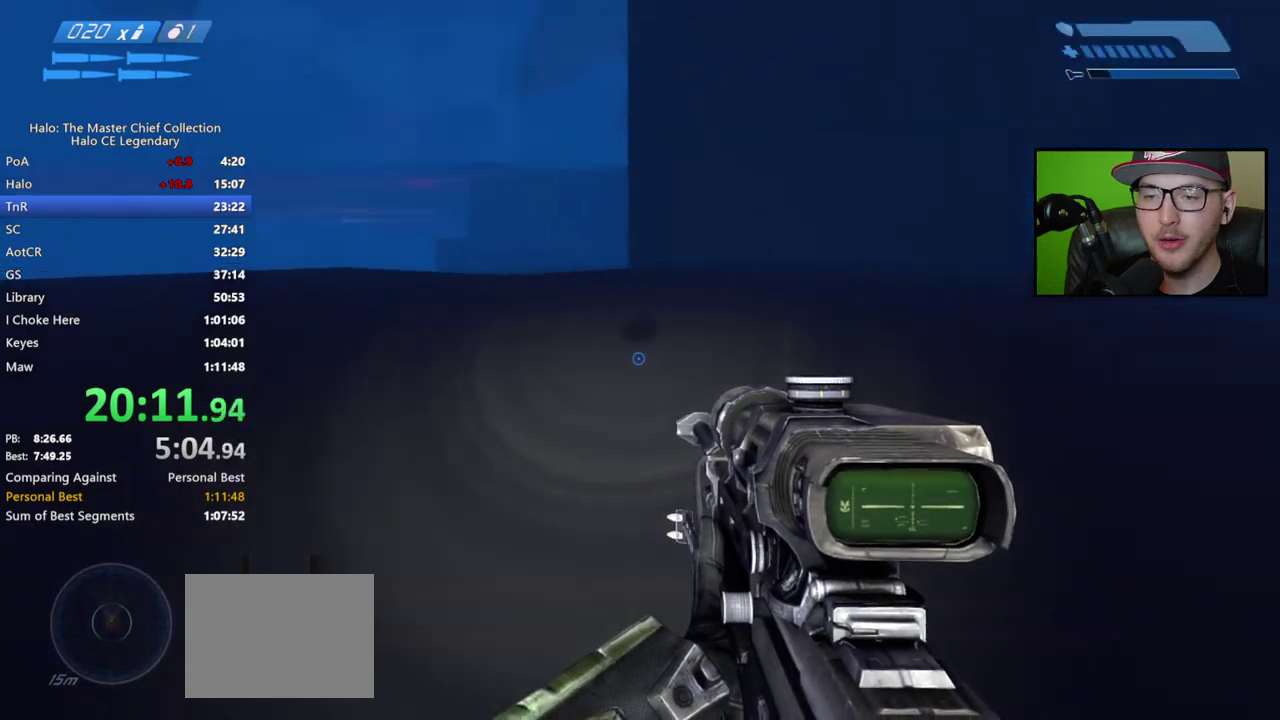
{"buttons": ["DPAD_UP"], "left_stick": "center", "right_stick": "right", "events": [[33, "right_stick", "up-right"], [50, "DPAD_UP", "down"], [133, "right_stick", "center"], [350, "right_stick", "right"], [400, "right_stick", "center"], [467, "right_stick", "right"]]}
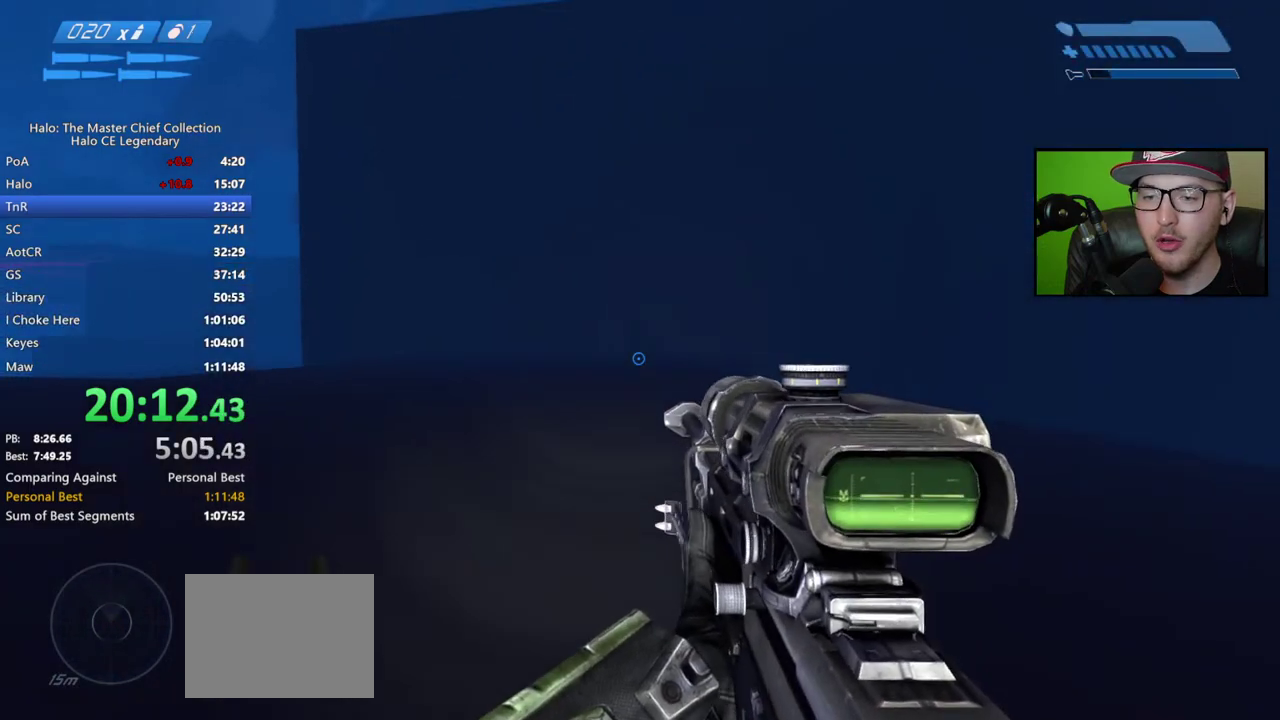
{"buttons": ["DPAD_UP"], "left_stick": "center", "right_stick": "center", "events": [[250, "right_stick", "center"]]}
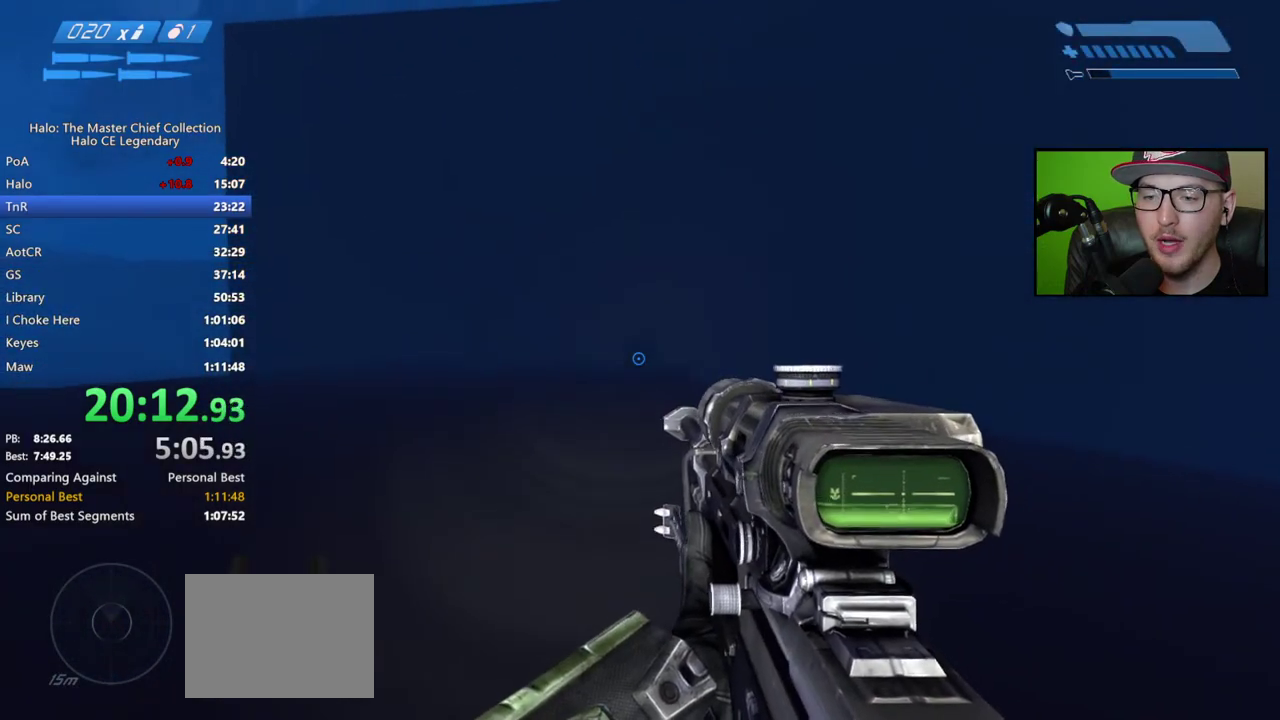
{"buttons": ["DPAD_UP"], "left_stick": "center", "right_stick": "center", "events": [[33, "right_stick", "up-left"], [117, "right_stick", "center"]]}
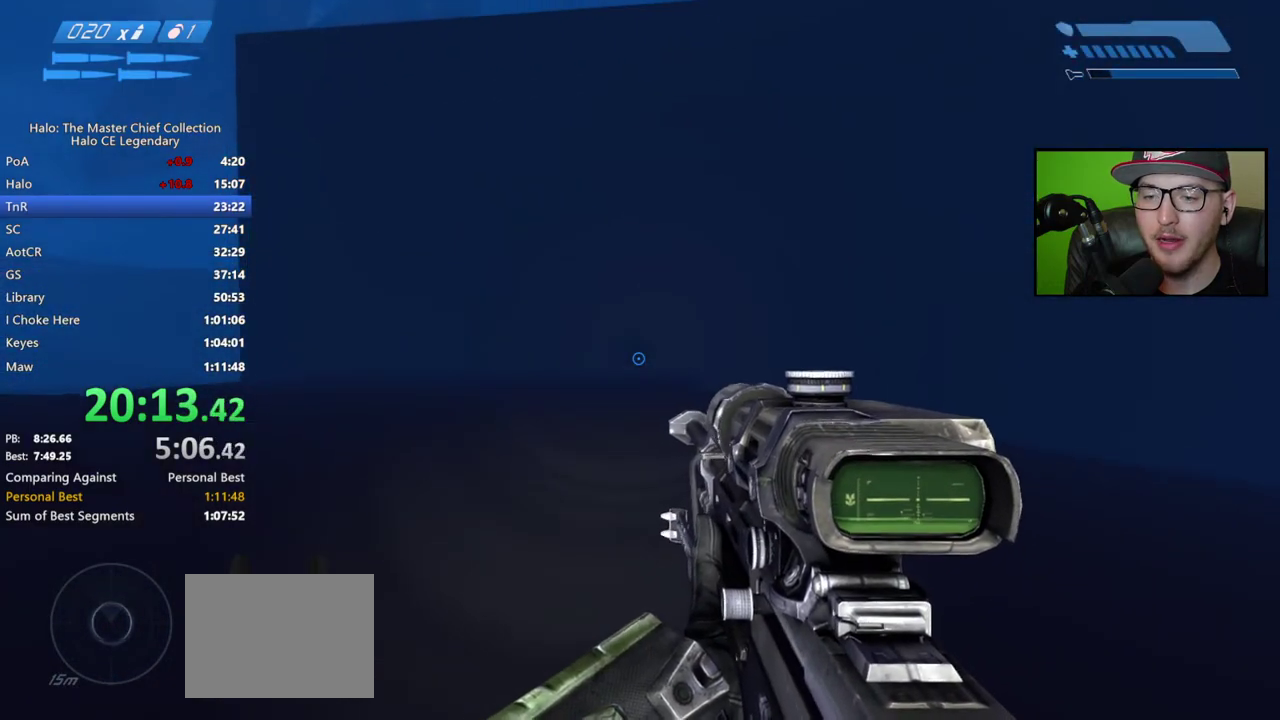
{"buttons": ["A", "DPAD_UP"], "left_stick": "center", "right_stick": "center", "events": [[183, "A", "down"]]}
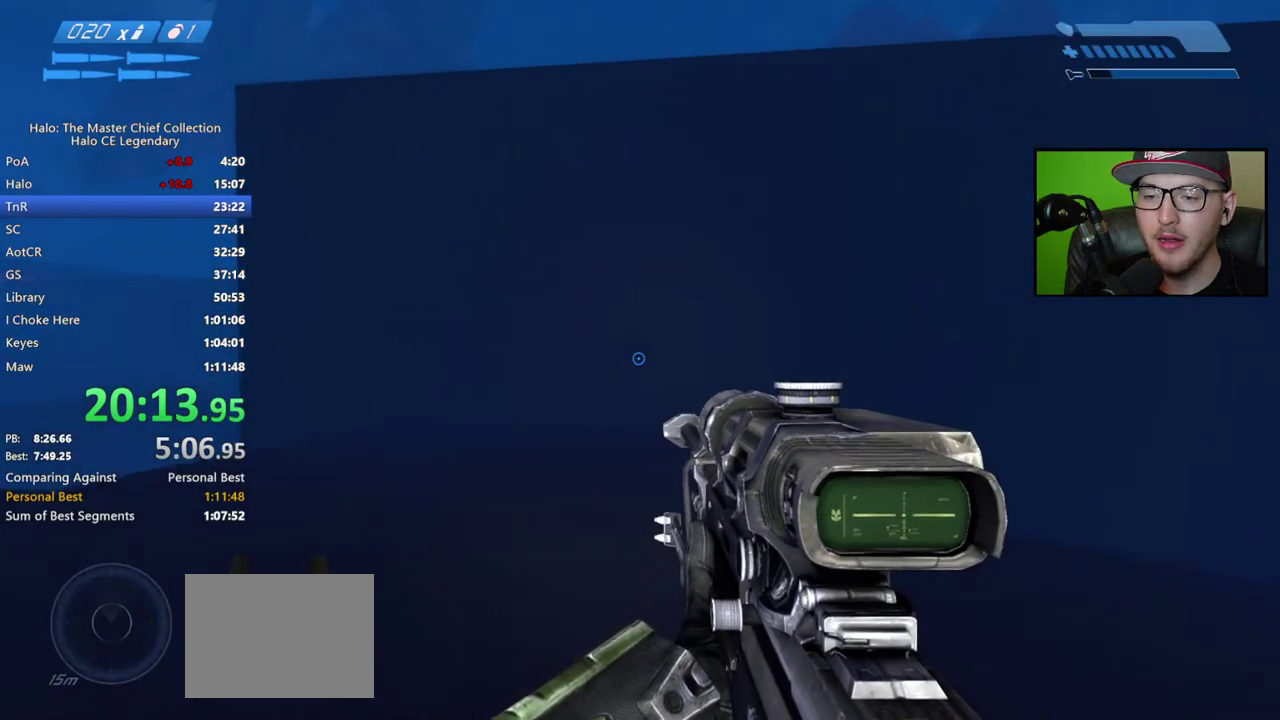
{"buttons": ["A", "DPAD_UP"], "left_stick": "center", "right_stick": "center", "events": []}
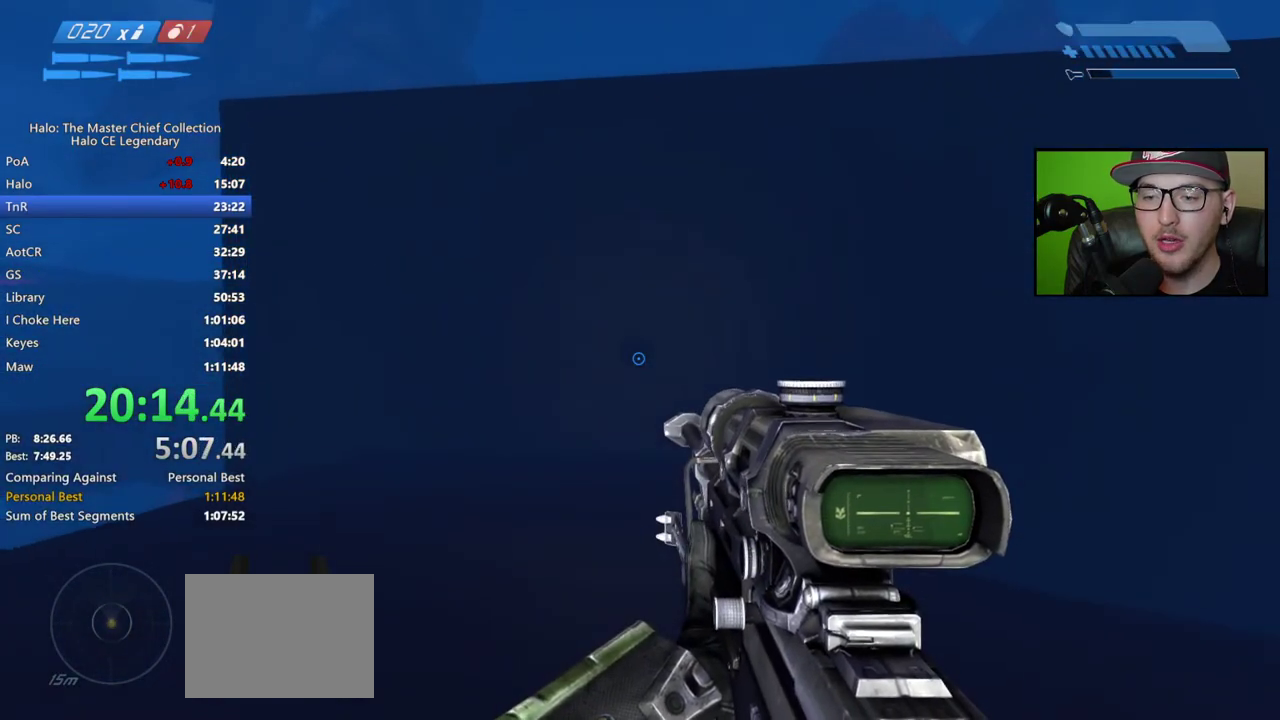
{"buttons": ["A", "DPAD_UP"], "left_stick": "center", "right_stick": "center", "events": []}
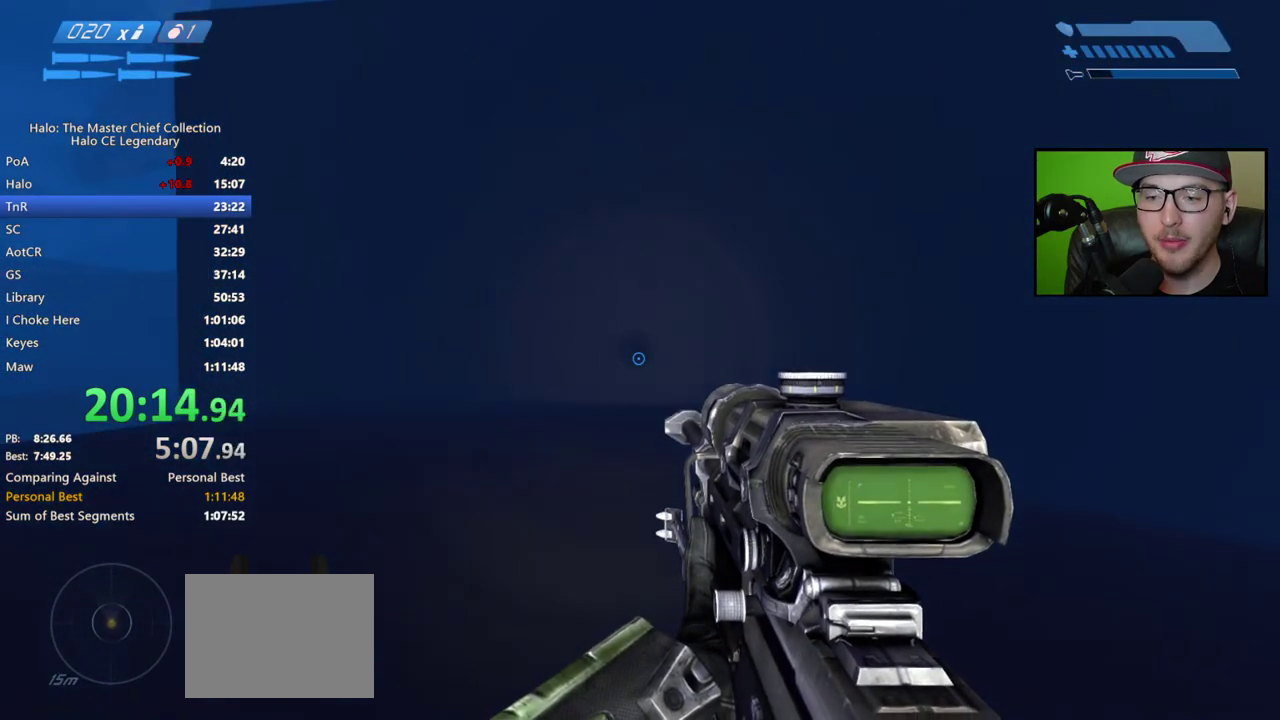
{"buttons": [], "left_stick": "center", "right_stick": "center", "events": [[450, "DPAD_UP", "up"], [500, "A", "up"]]}
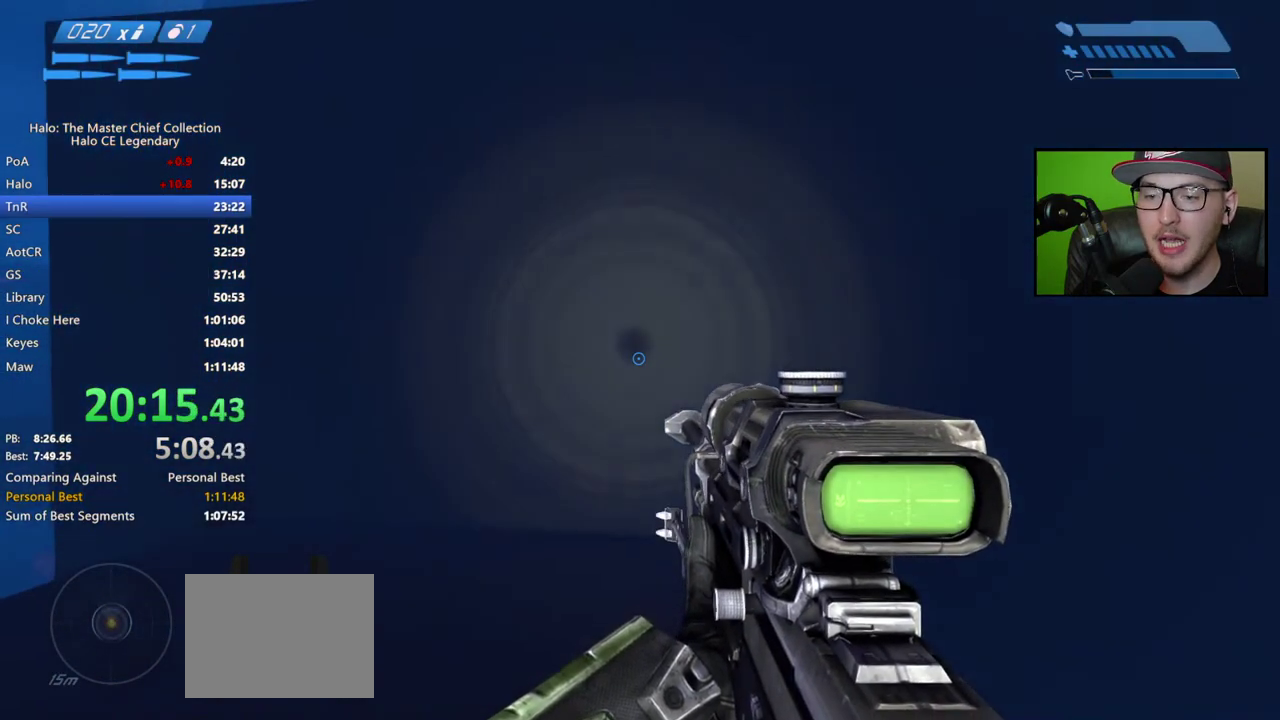
{"buttons": [], "left_stick": "up", "right_stick": "center", "events": [[200, "left_stick", "up"]]}
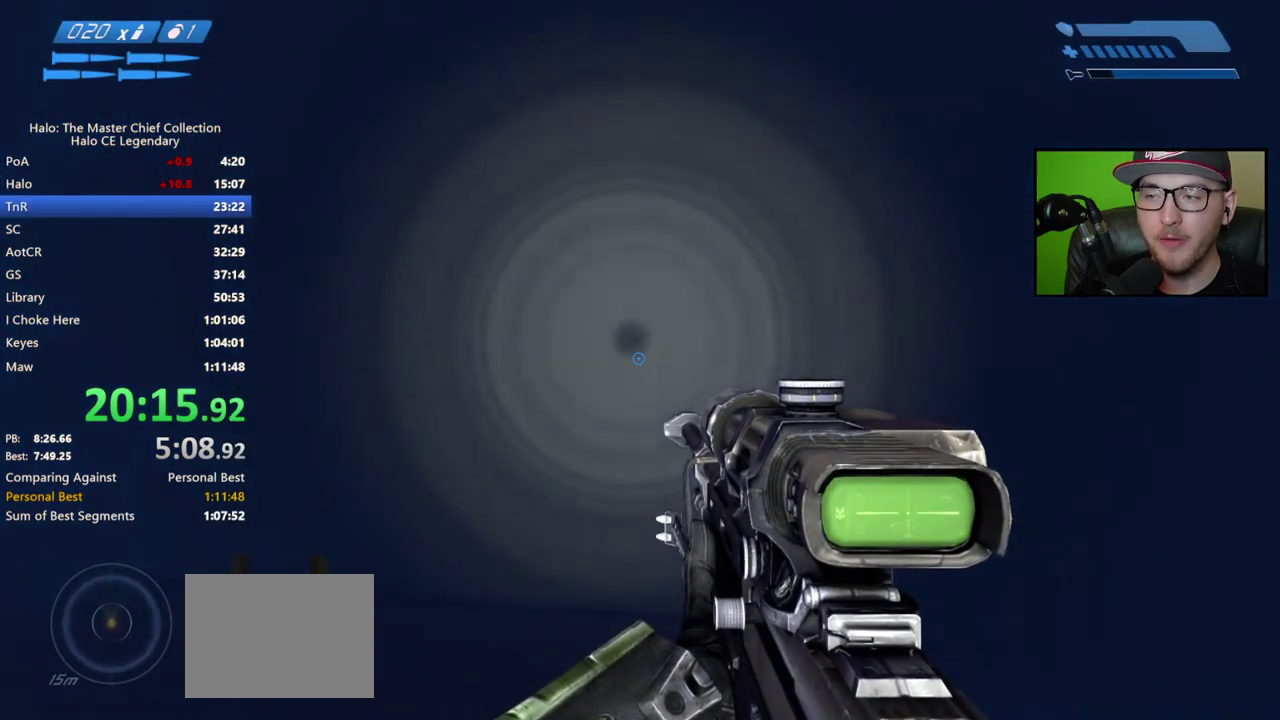
{"buttons": [], "left_stick": "up", "right_stick": "center", "events": []}
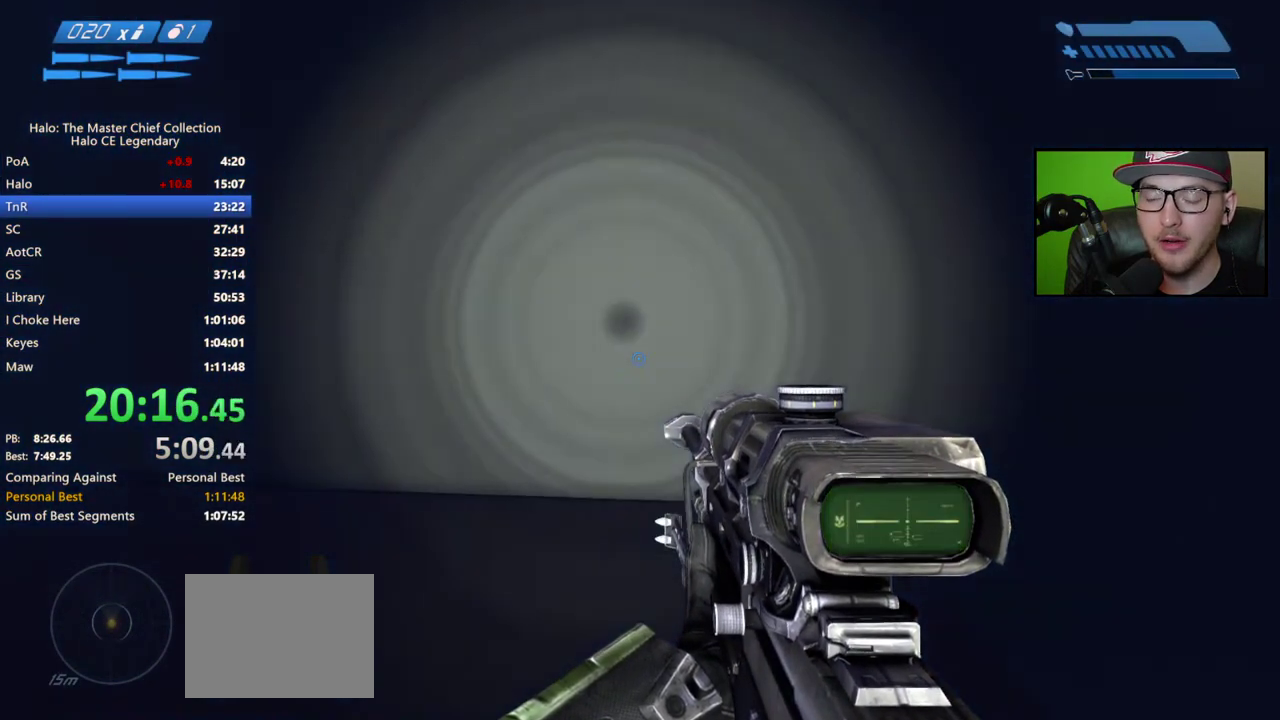
{"buttons": [], "left_stick": "up", "right_stick": "left", "events": [[467, "right_stick", "left"]]}
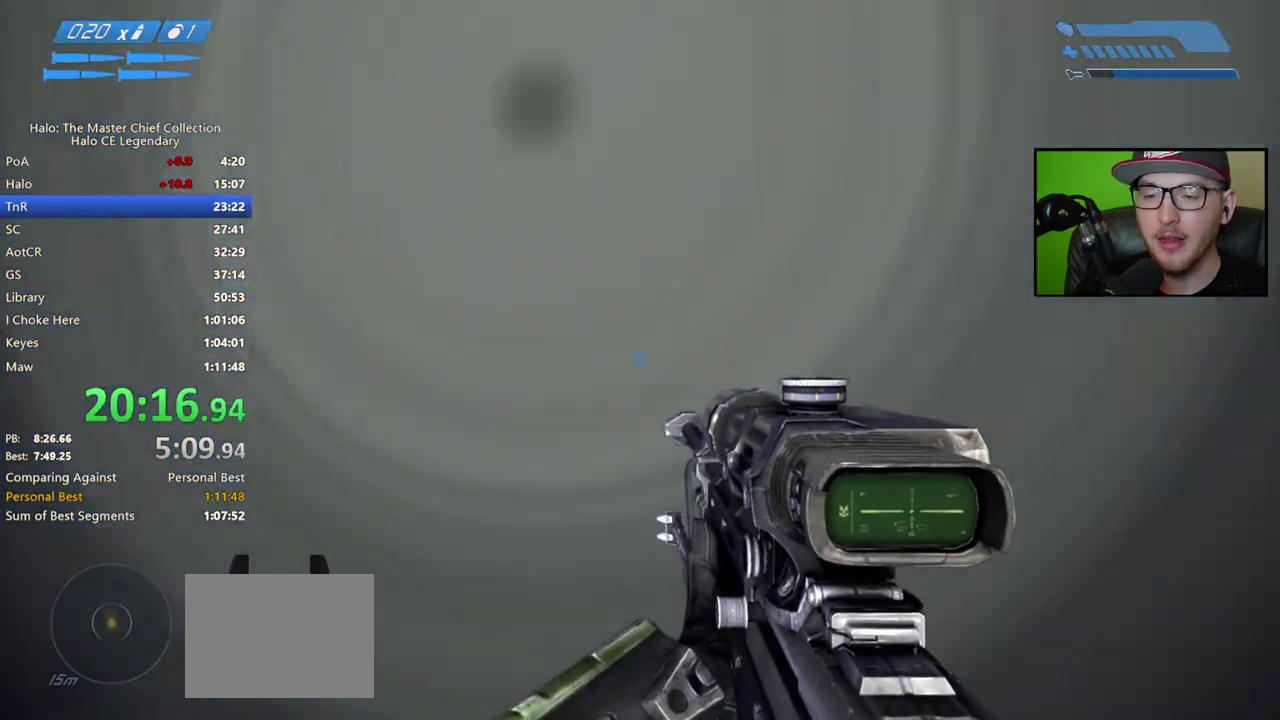
{"buttons": [], "left_stick": "center", "right_stick": "center", "events": [[183, "left_stick", "up-right"], [267, "right_stick", "center"], [283, "left_stick", "center"]]}
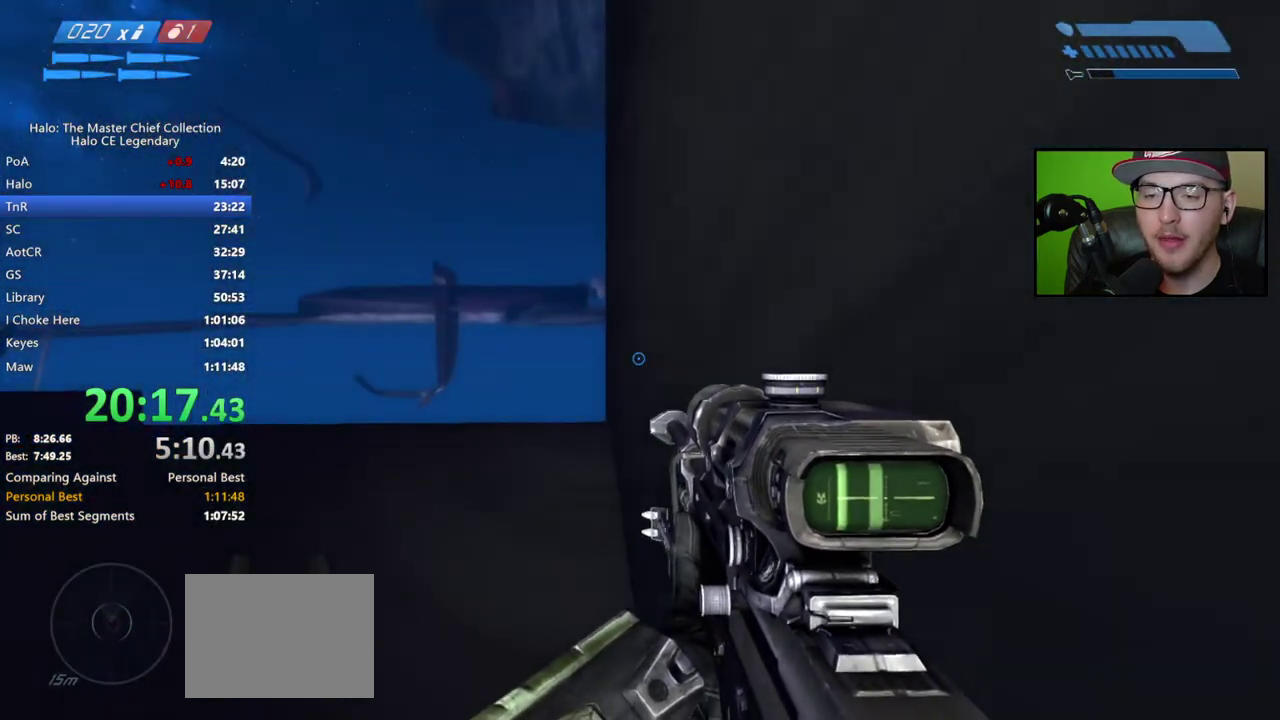
{"buttons": [], "left_stick": "up", "right_stick": "center", "events": [[150, "left_stick", "up"], [233, "A", "down"], [350, "A", "up"]]}
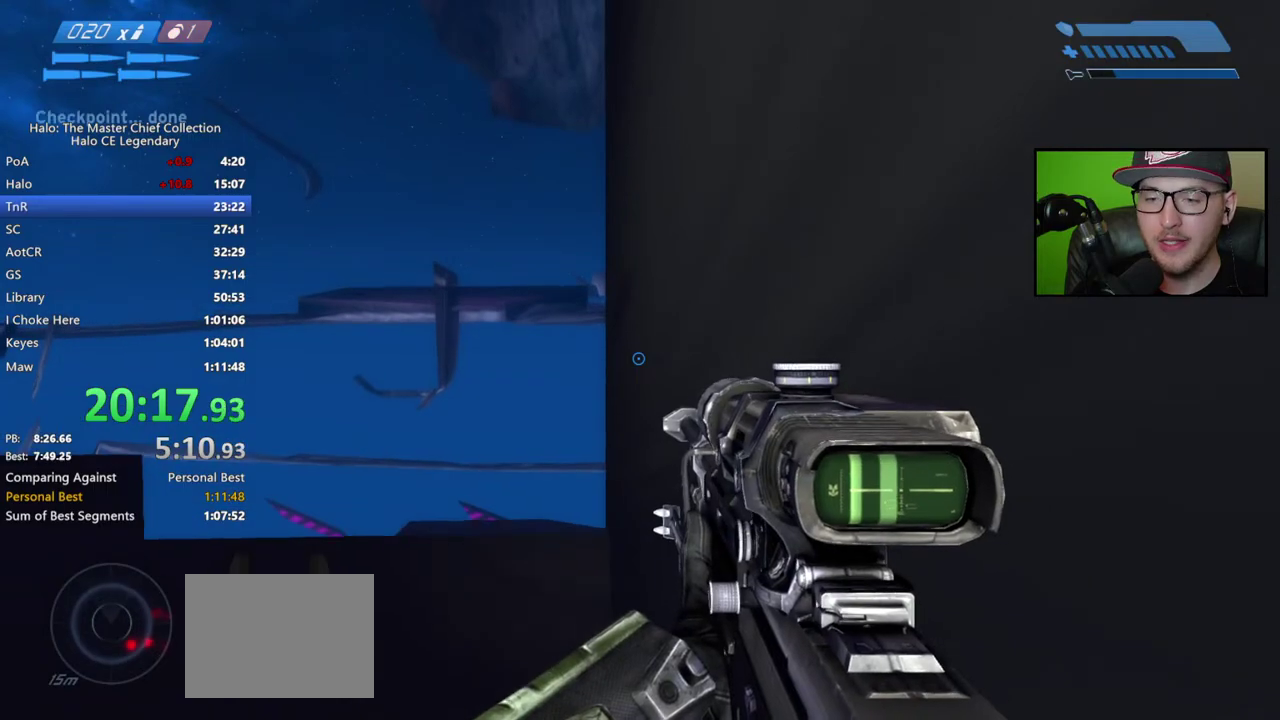
{"buttons": [], "left_stick": "up", "right_stick": "center", "events": []}
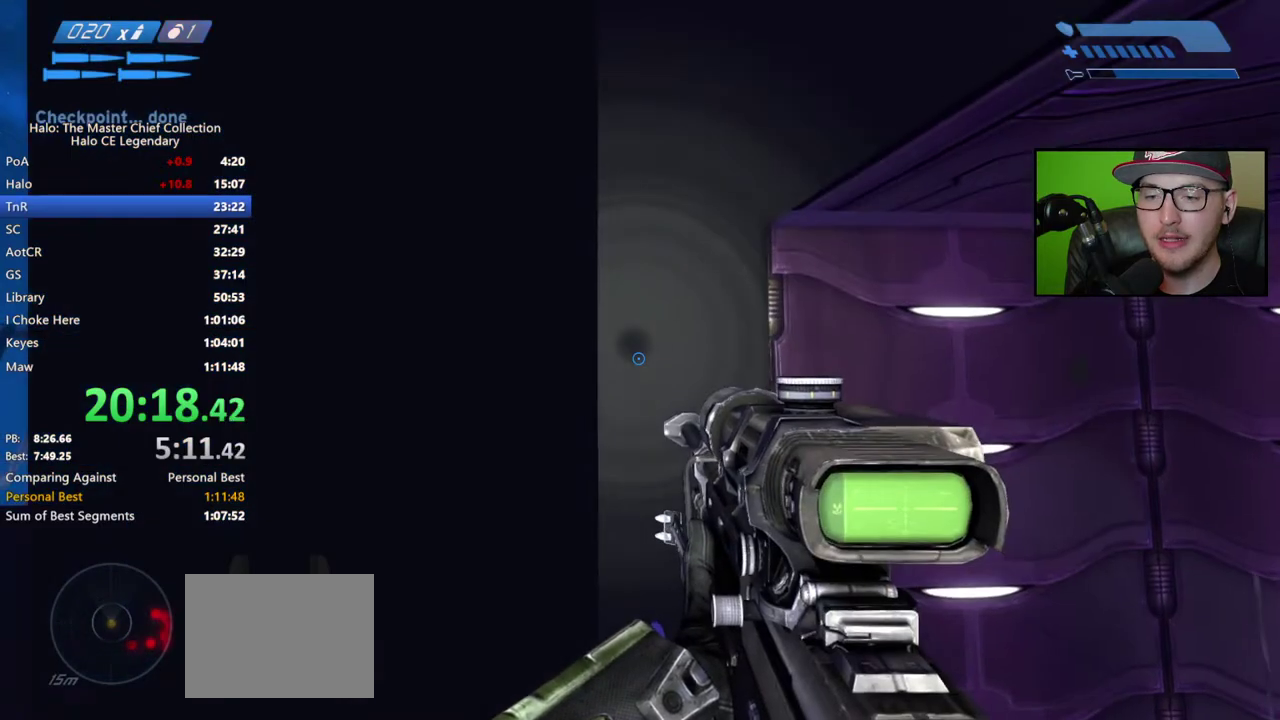
{"buttons": [], "left_stick": "up", "right_stick": "center", "events": []}
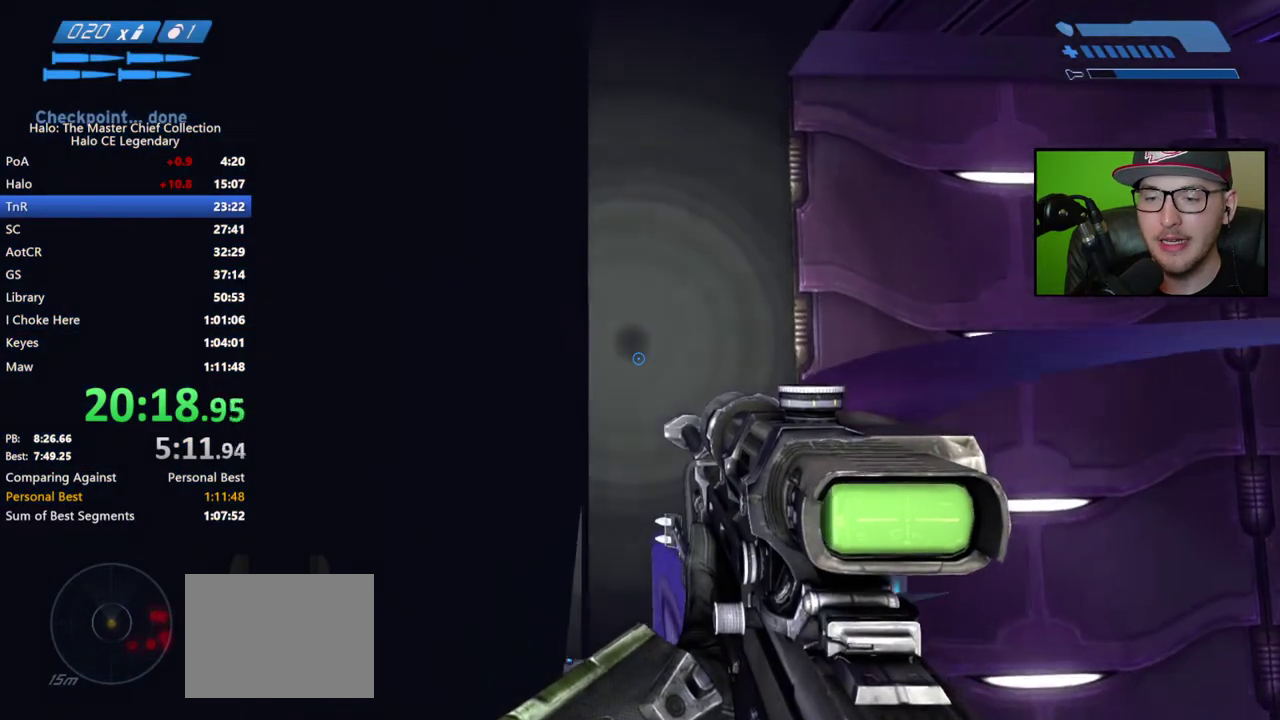
{"buttons": [], "left_stick": "up", "right_stick": "down-right", "events": [[50, "A", "down"], [300, "A", "up"], [467, "right_stick", "down-right"]]}
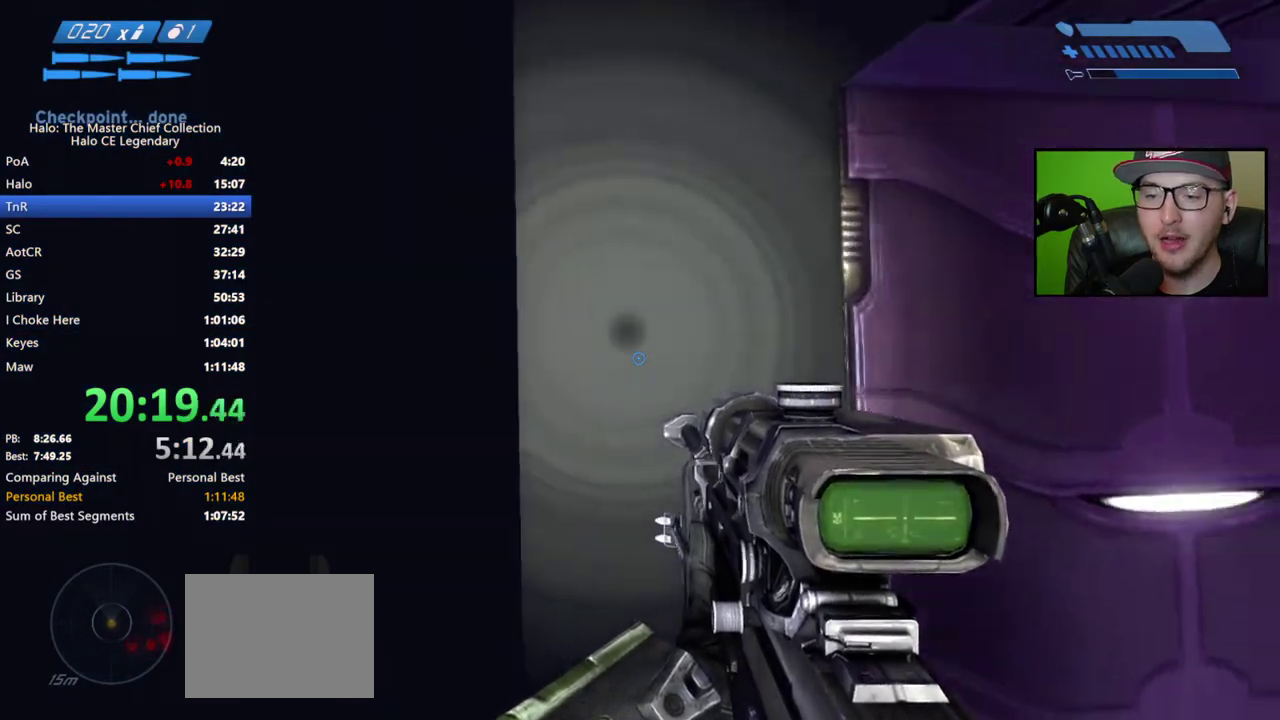
{"buttons": [], "left_stick": "up-right", "right_stick": "down", "events": [[133, "right_stick", "center"], [333, "right_stick", "down"], [367, "left_stick", "up-right"], [400, "right_stick", "down-right"], [467, "right_stick", "down"]]}
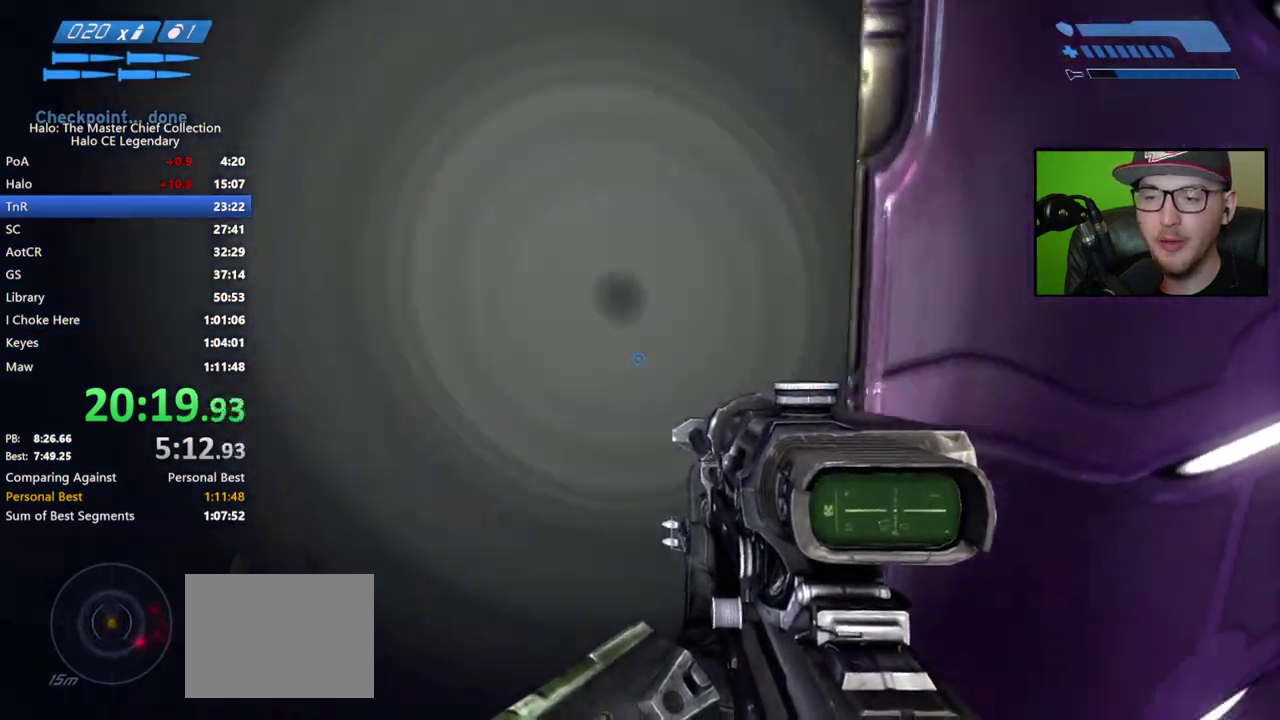
{"buttons": [], "left_stick": "up-right", "right_stick": "center", "events": [[117, "right_stick", "center"]]}
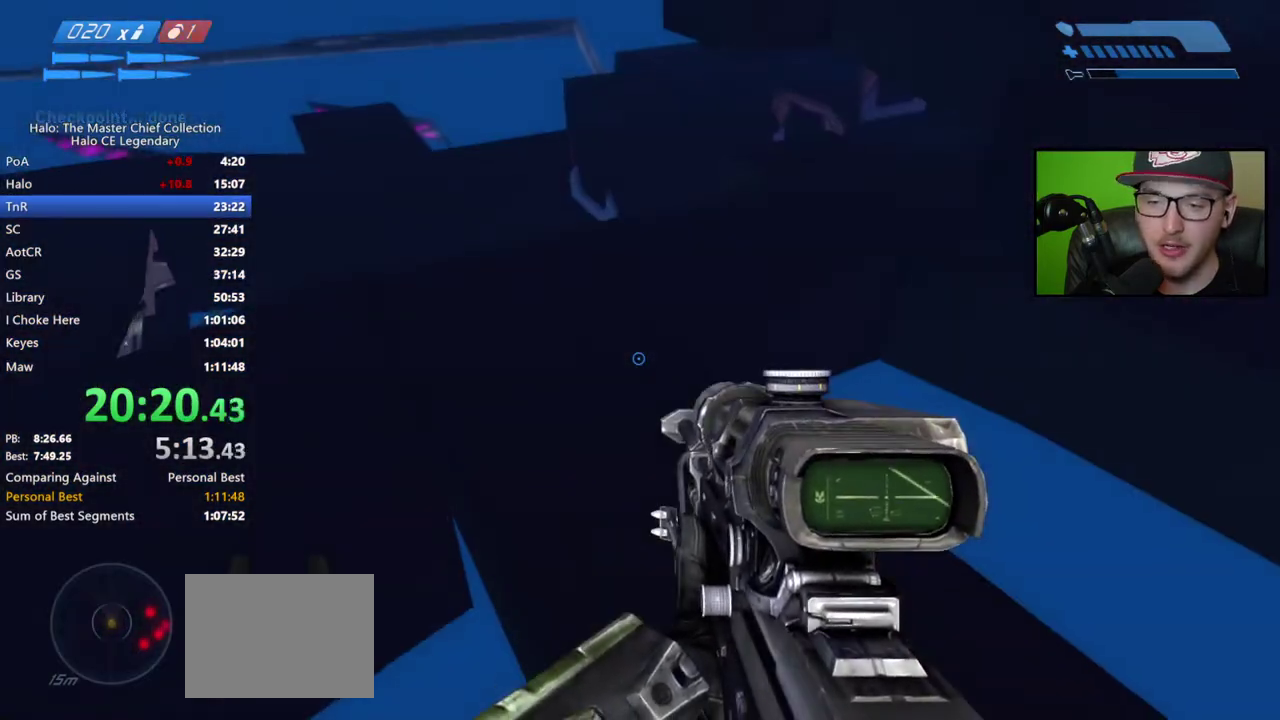
{"buttons": [], "left_stick": "up-right", "right_stick": "center", "events": []}
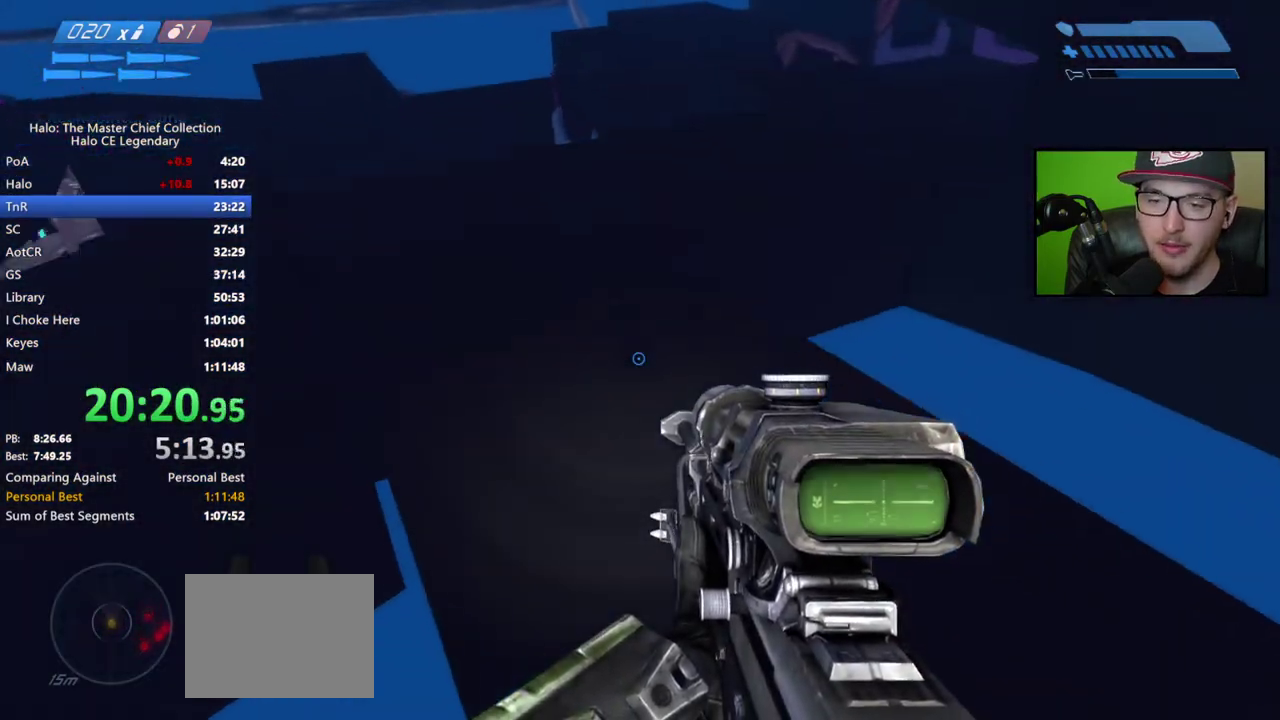
{"buttons": [], "left_stick": "up-right", "right_stick": "up-left", "events": [[317, "right_stick", "up-left"]]}
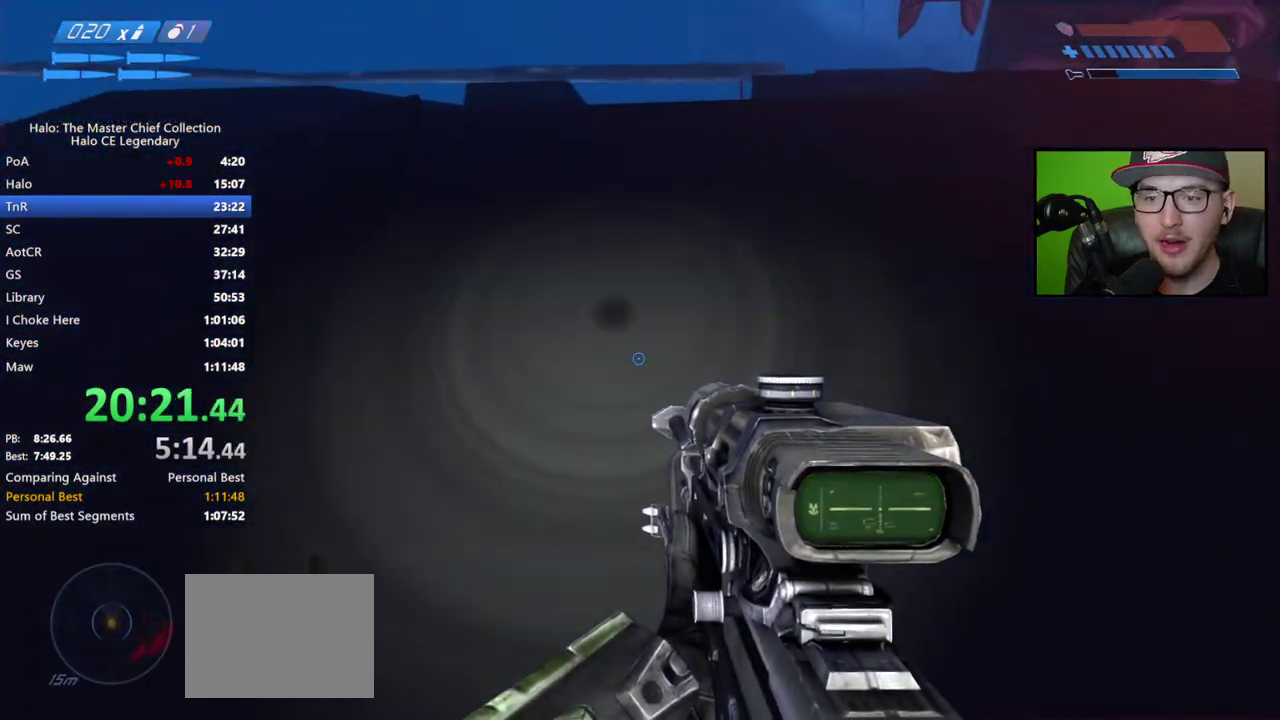
{"buttons": [], "left_stick": "up", "right_stick": "center", "events": [[100, "left_stick", "up"], [267, "right_stick", "center"]]}
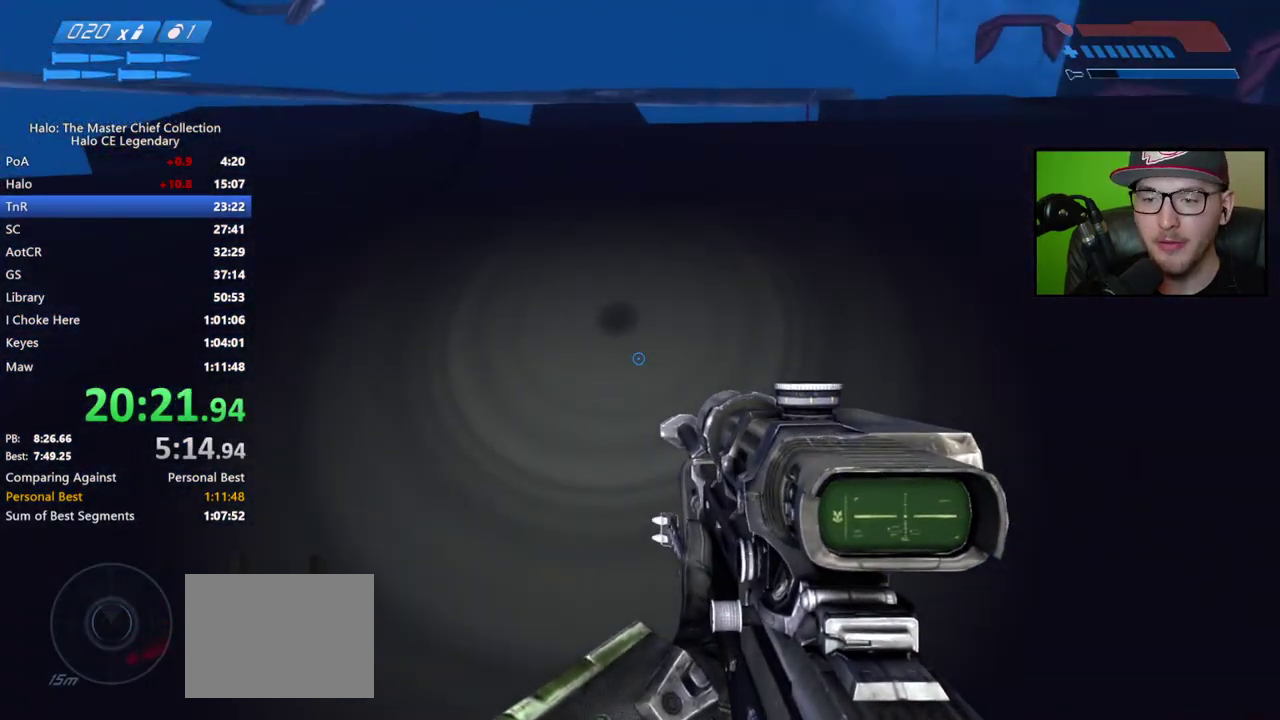
{"buttons": [], "left_stick": "up-right", "right_stick": "center", "events": [[283, "A", "down"], [433, "left_stick", "up-right"], [450, "A", "up"]]}
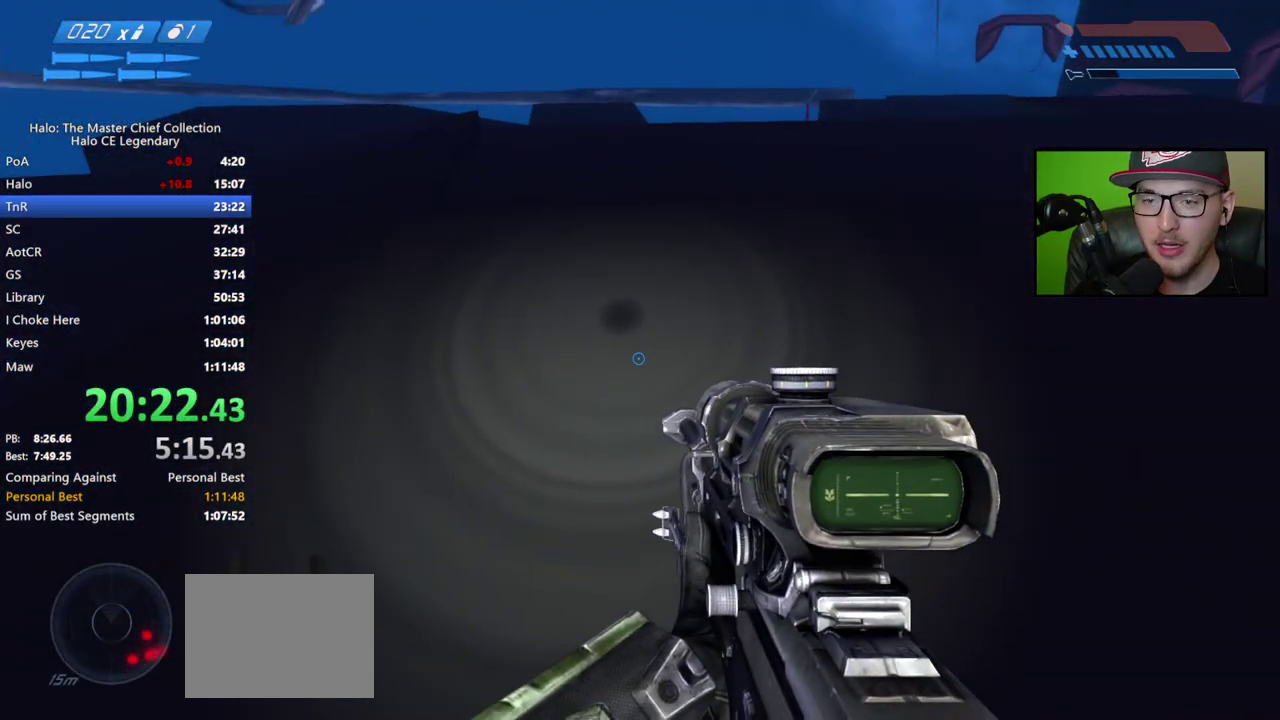
{"buttons": [], "left_stick": "up", "right_stick": "center", "events": [[17, "left_stick", "up"], [150, "A", "down"], [200, "left_stick", "center"], [267, "left_stick", "up"], [283, "A", "up"], [367, "A", "down"], [467, "A", "up"]]}
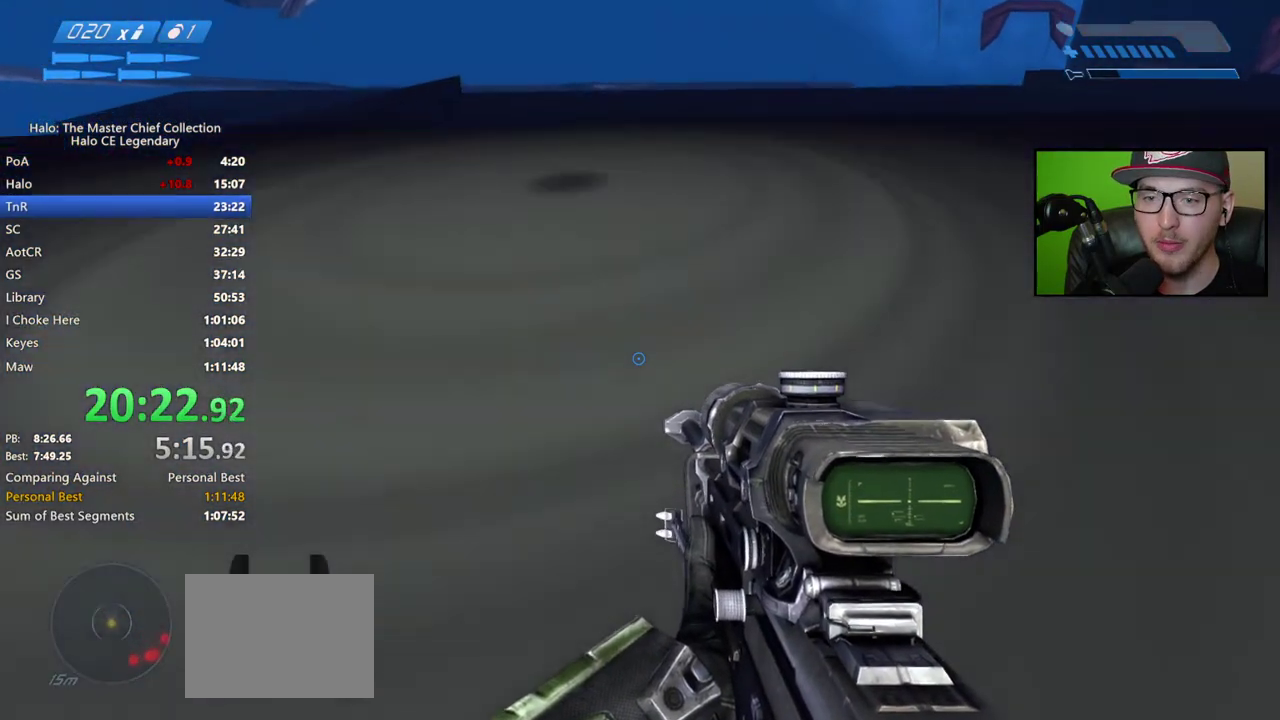
{"buttons": [], "left_stick": "up", "right_stick": "up-left"}
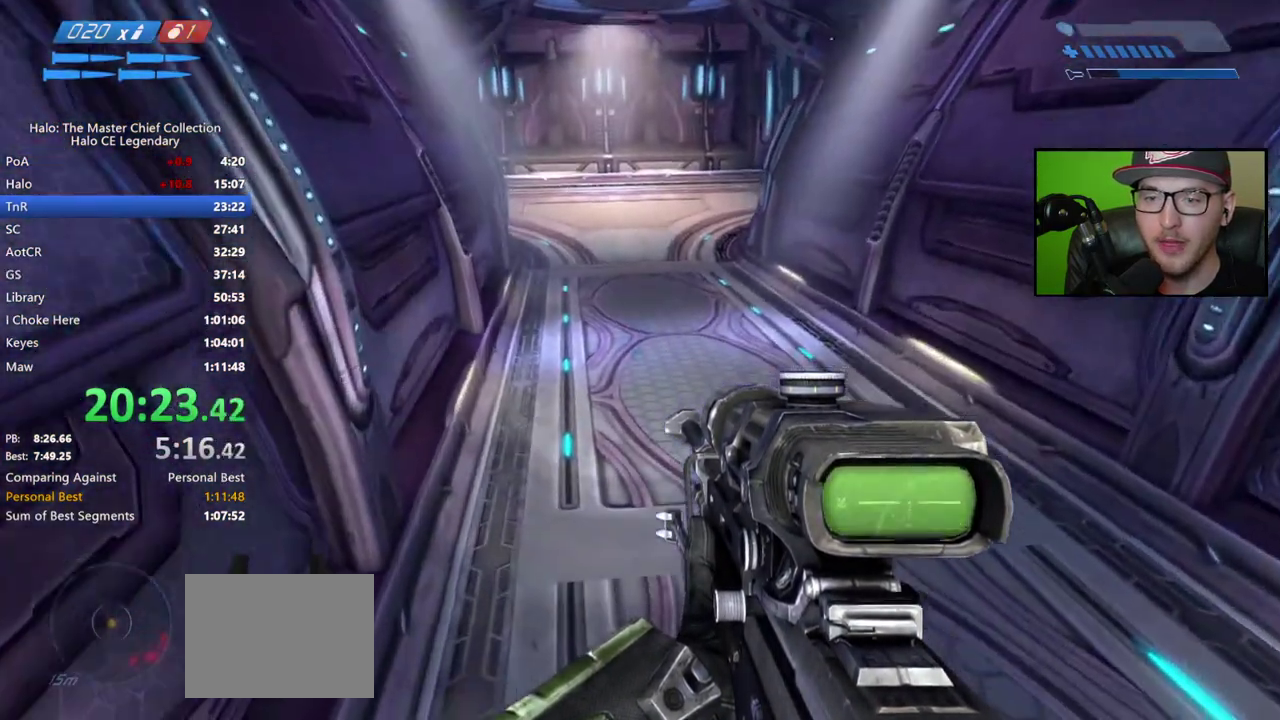
{"buttons": [], "left_stick": "up", "right_stick": "center"}
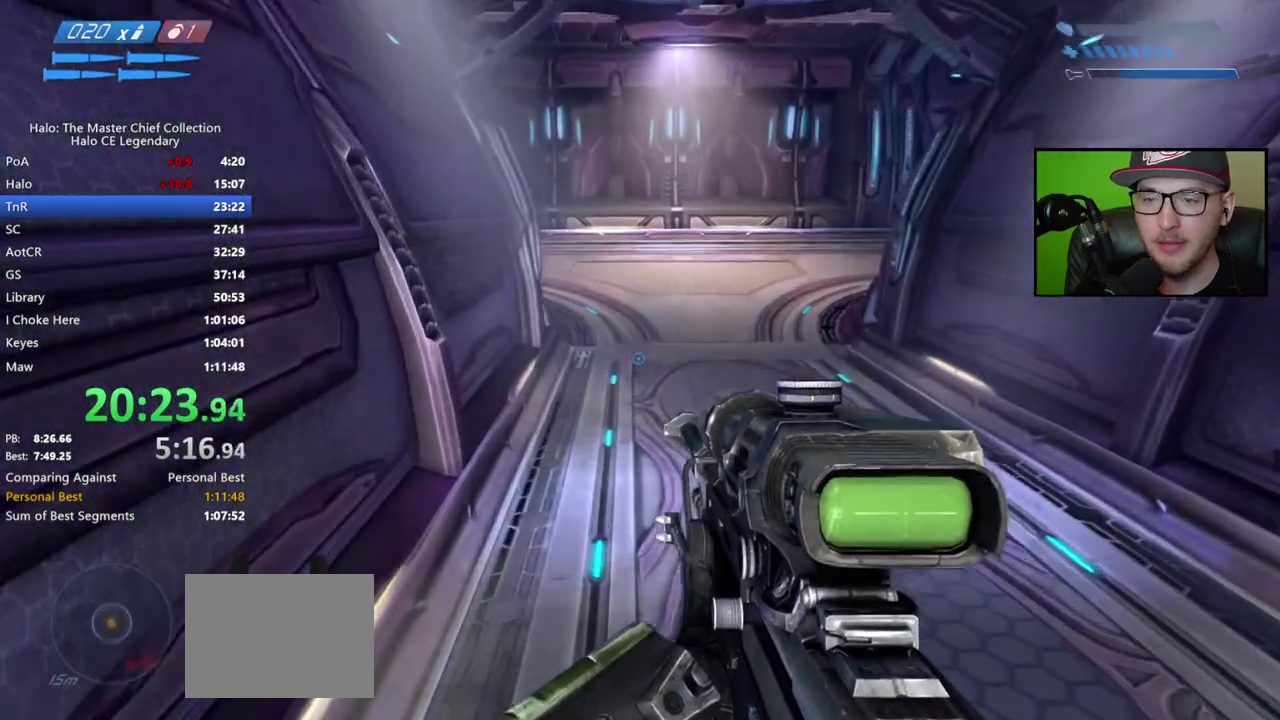
{"buttons": [], "left_stick": "up", "right_stick": "center", "events": [[33, "SELECT", "down"], [100, "SELECT", "up"]]}
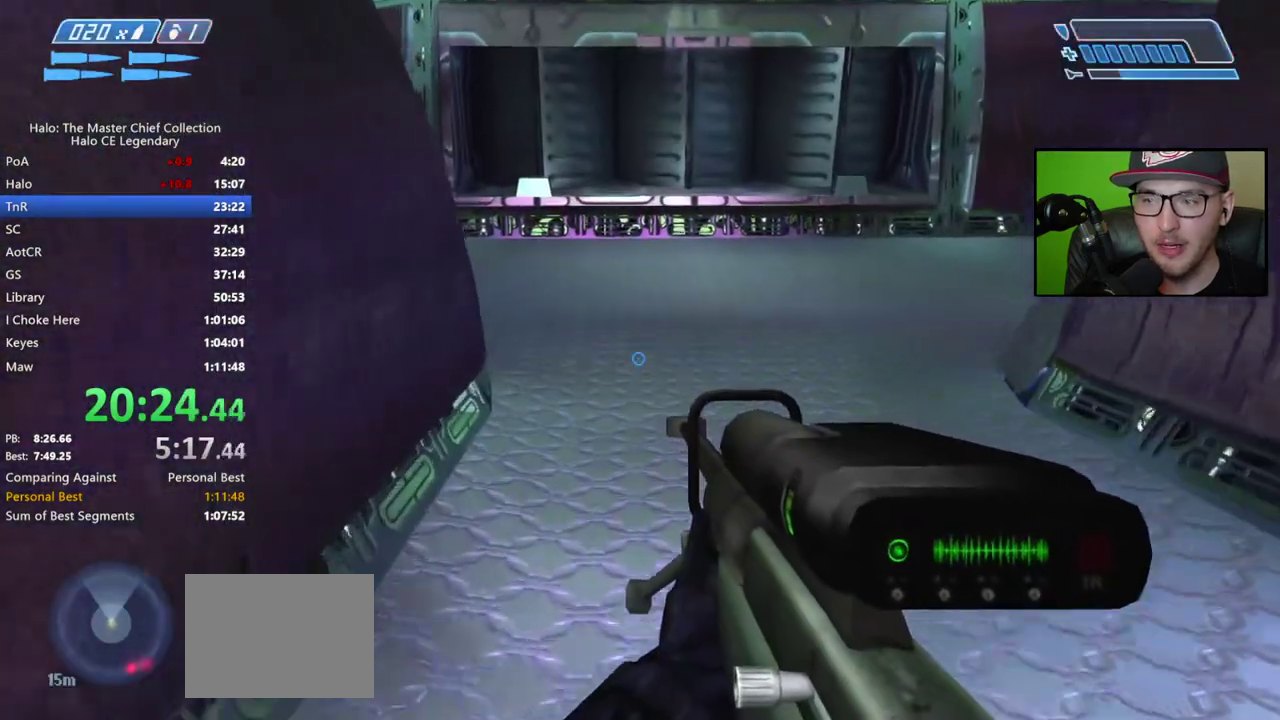
{"buttons": [], "left_stick": "up", "right_stick": "center", "events": [[250, "L1", "down"], [383, "L1", "up"]]}
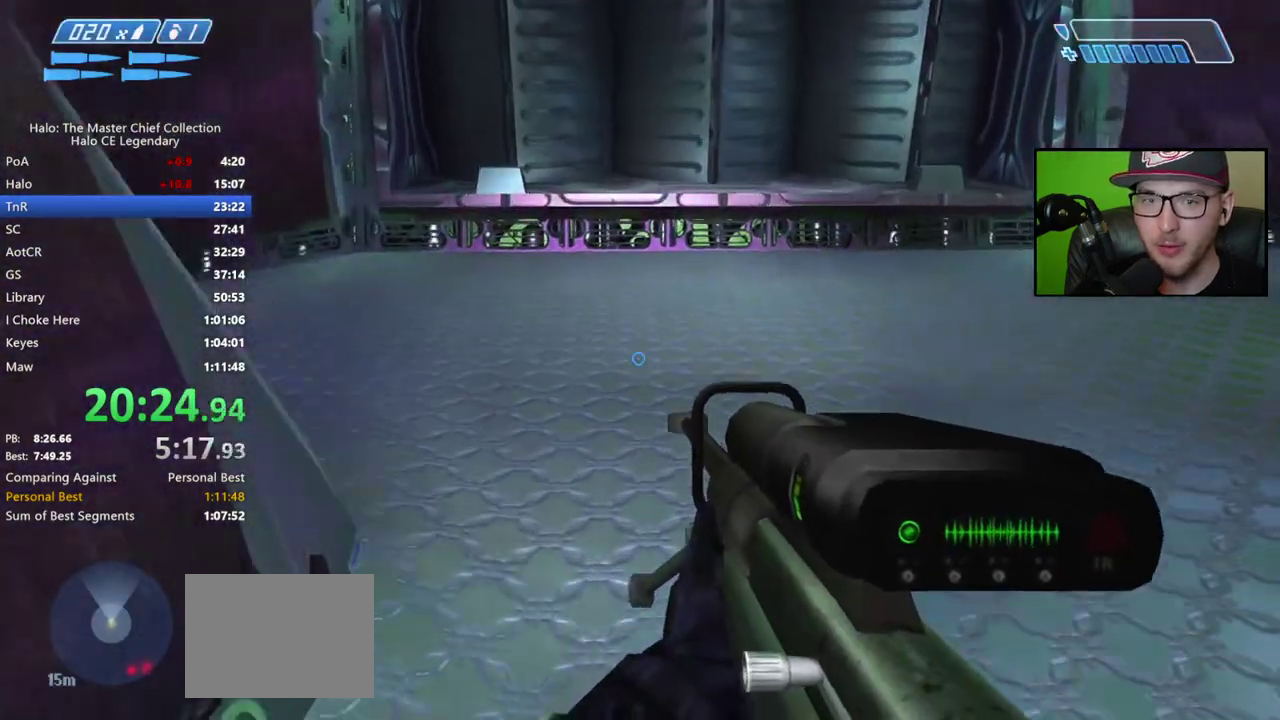
{"buttons": [], "left_stick": "up", "right_stick": "center", "events": [[217, "right_stick", "left"], [433, "right_stick", "center"]]}
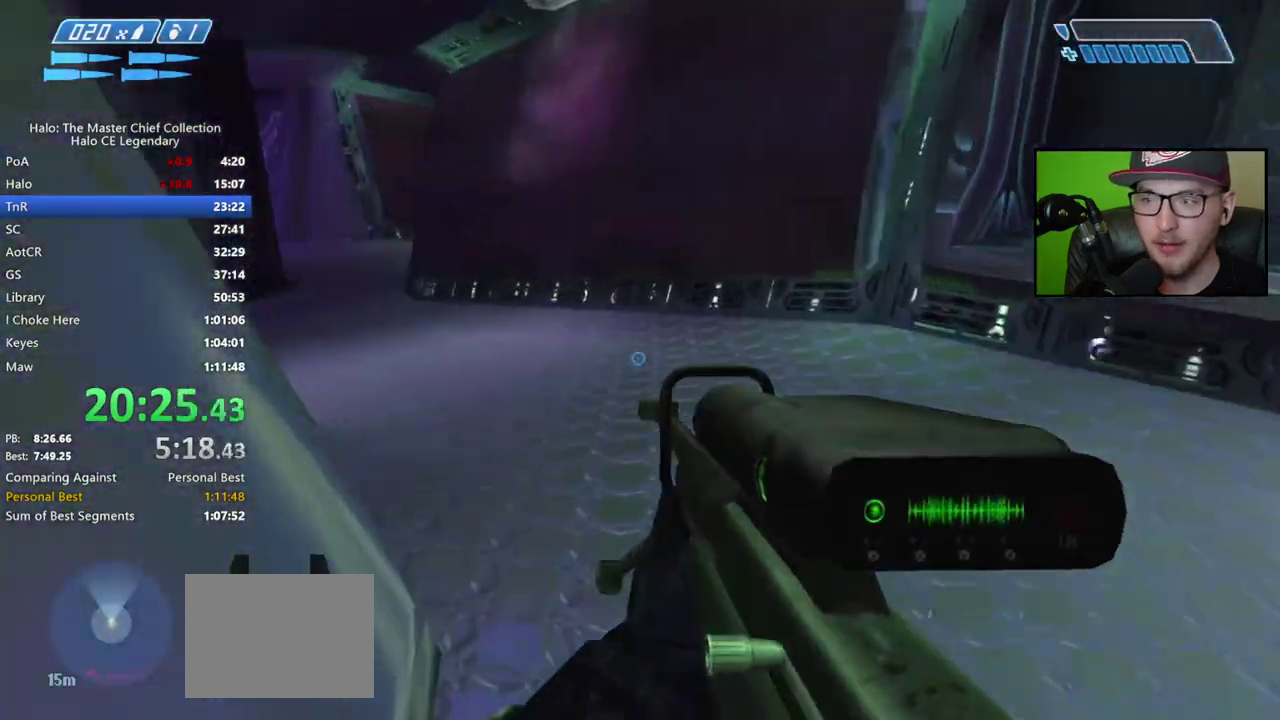
{"buttons": [], "left_stick": "up", "right_stick": "center", "events": [[117, "right_stick", "up-left"], [283, "right_stick", "center"]]}